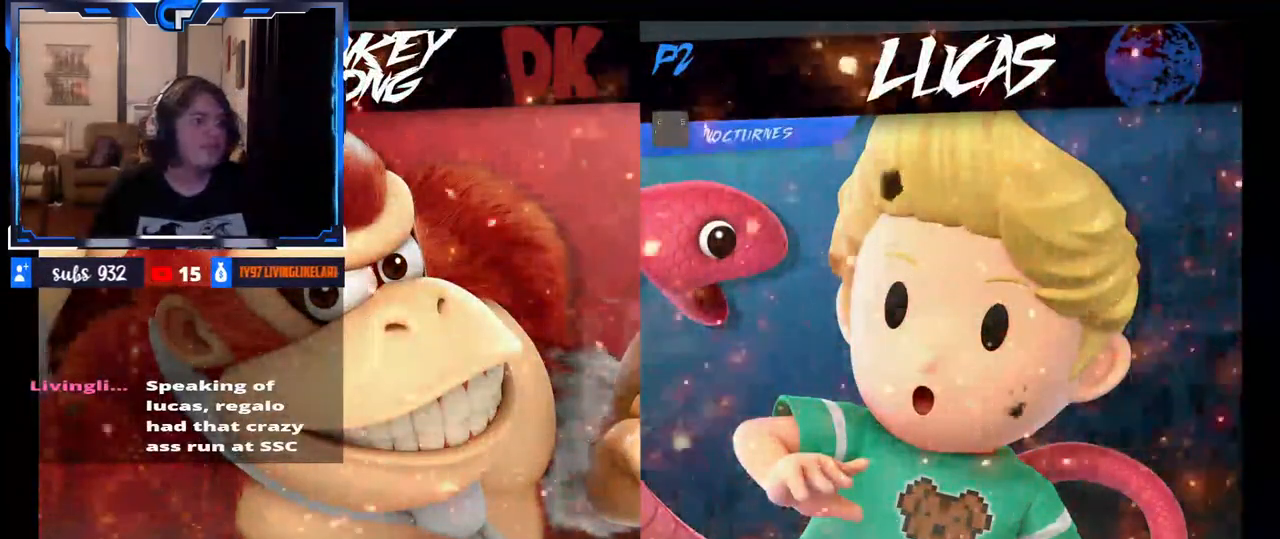
Gameplay with a controller (Nintendo layout); each line is a JSON object with the inputs held at the frame after it. "events" lists button and stick changes between this image and that frame as [ms after this image, input, new state], when the widget could be followed in between. Not read: L3 R3.
{"buttons": [], "left_stick": "center", "right_stick": "center", "events": [[217, "right_stick", "left"], [233, "left_stick", "down"], [317, "right_stick", "up"], [350, "left_stick", "center"], [383, "right_stick", "center"]]}
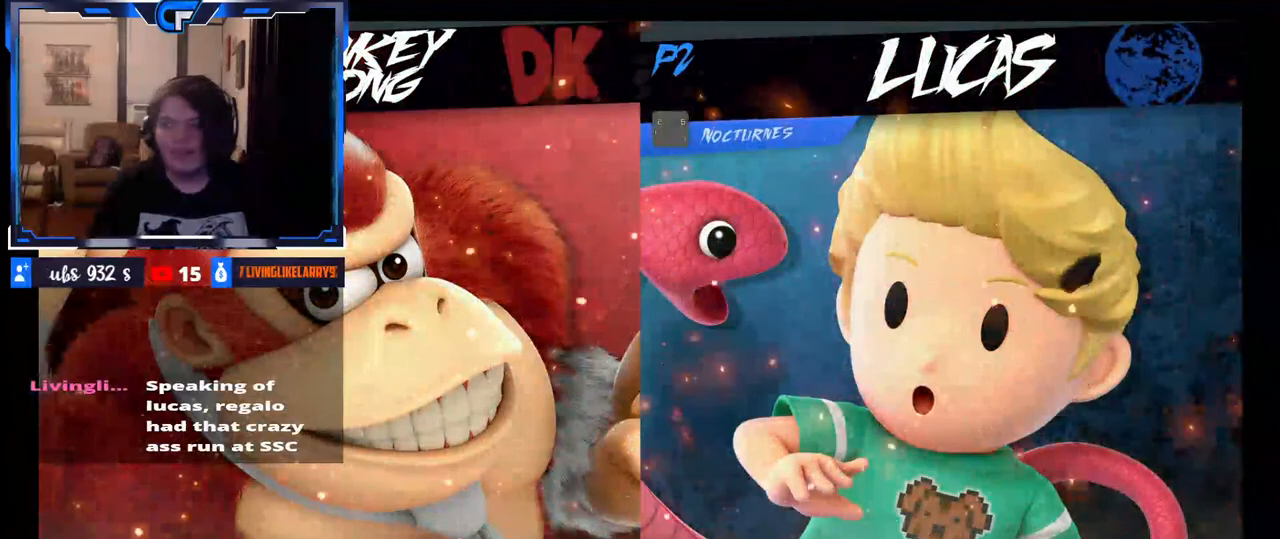
{"buttons": [], "left_stick": "center", "right_stick": "center", "events": []}
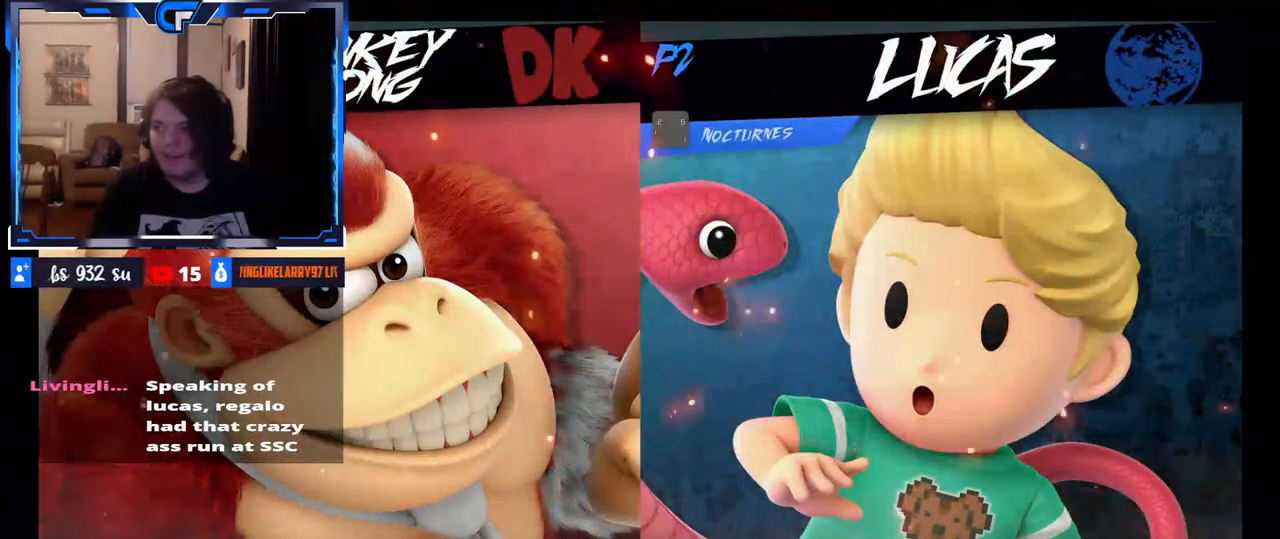
{"buttons": [], "left_stick": "up-left", "right_stick": "center", "events": [[500, "left_stick", "up-left"]]}
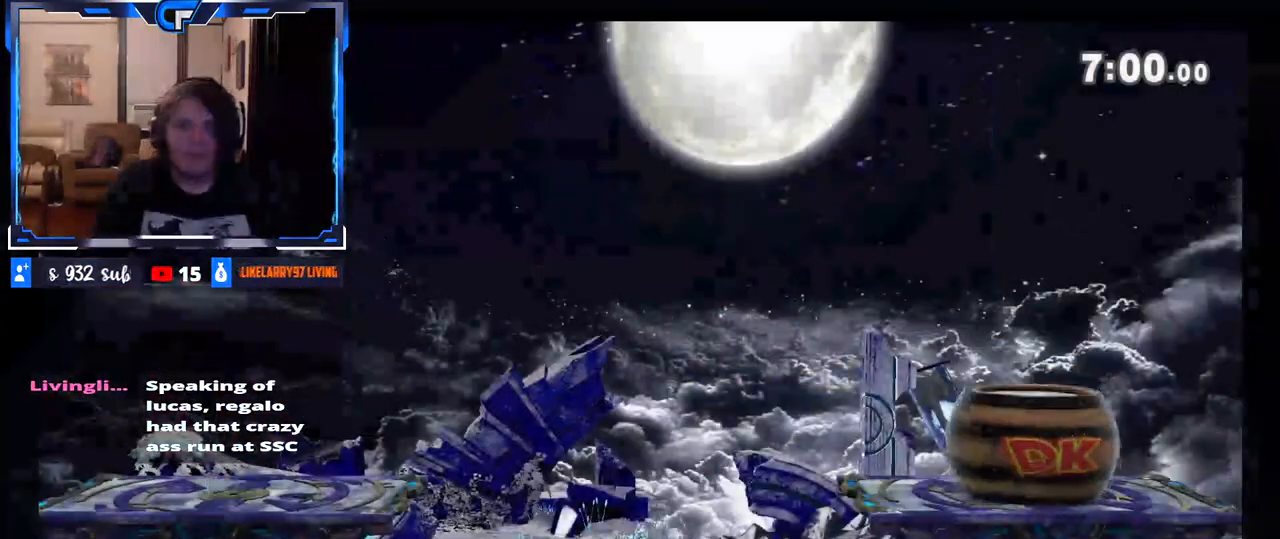
{"buttons": [], "left_stick": "center", "right_stick": "center", "events": [[67, "left_stick", "center"], [117, "left_stick", "down"], [117, "right_stick", "up-left"], [183, "left_stick", "left"], [267, "left_stick", "up"], [267, "right_stick", "down"], [317, "left_stick", "center"], [317, "right_stick", "left"], [367, "right_stick", "center"]]}
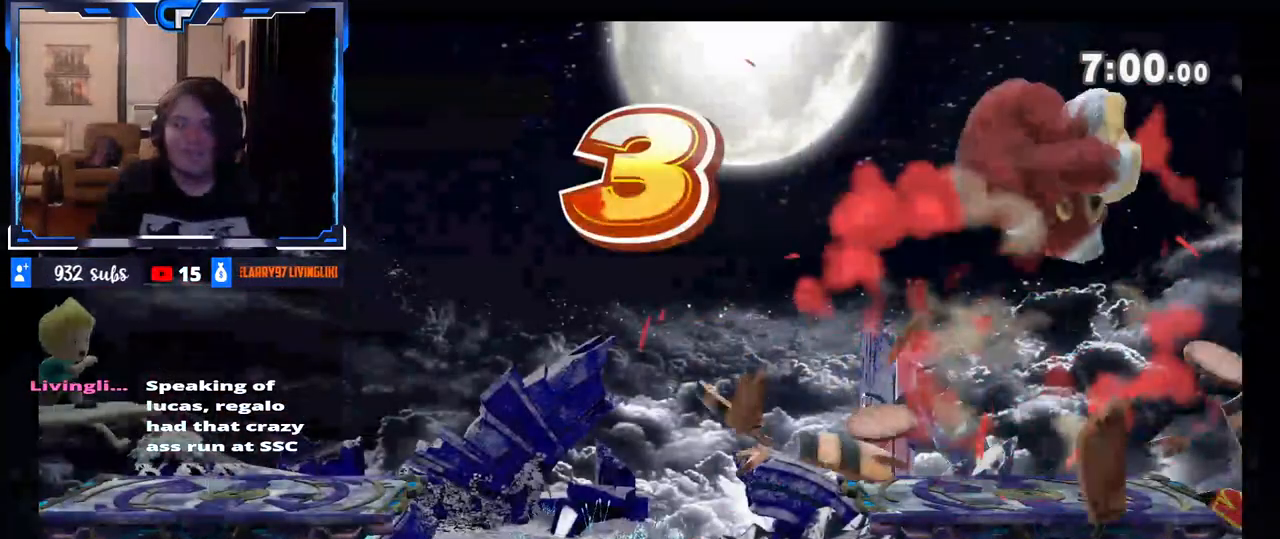
{"buttons": [], "left_stick": "center", "right_stick": "center", "events": []}
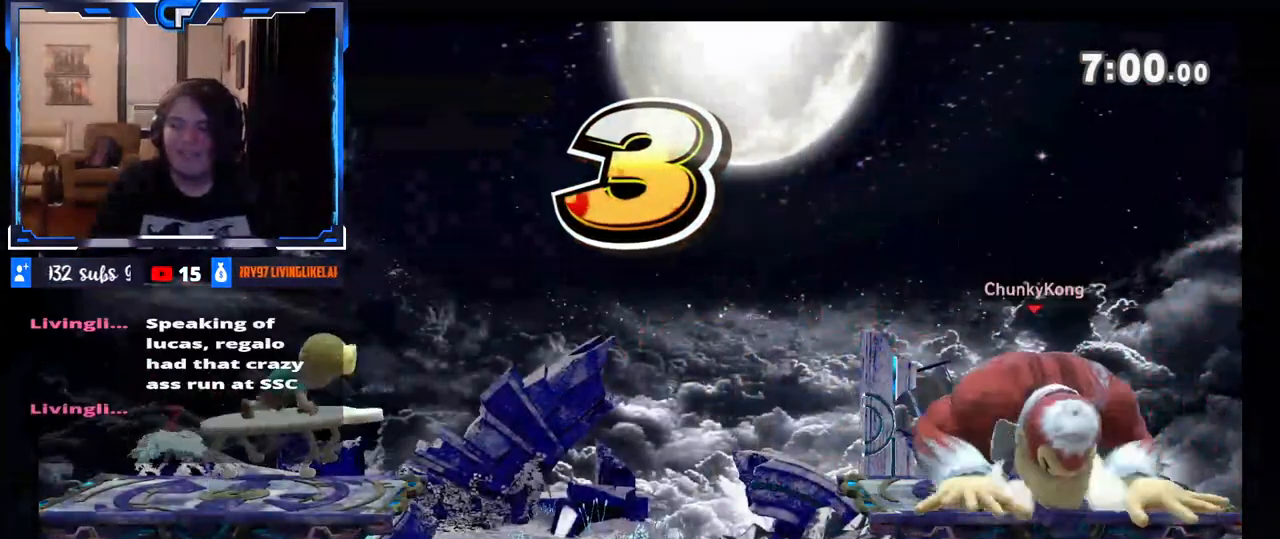
{"buttons": [], "left_stick": "center", "right_stick": "center", "events": []}
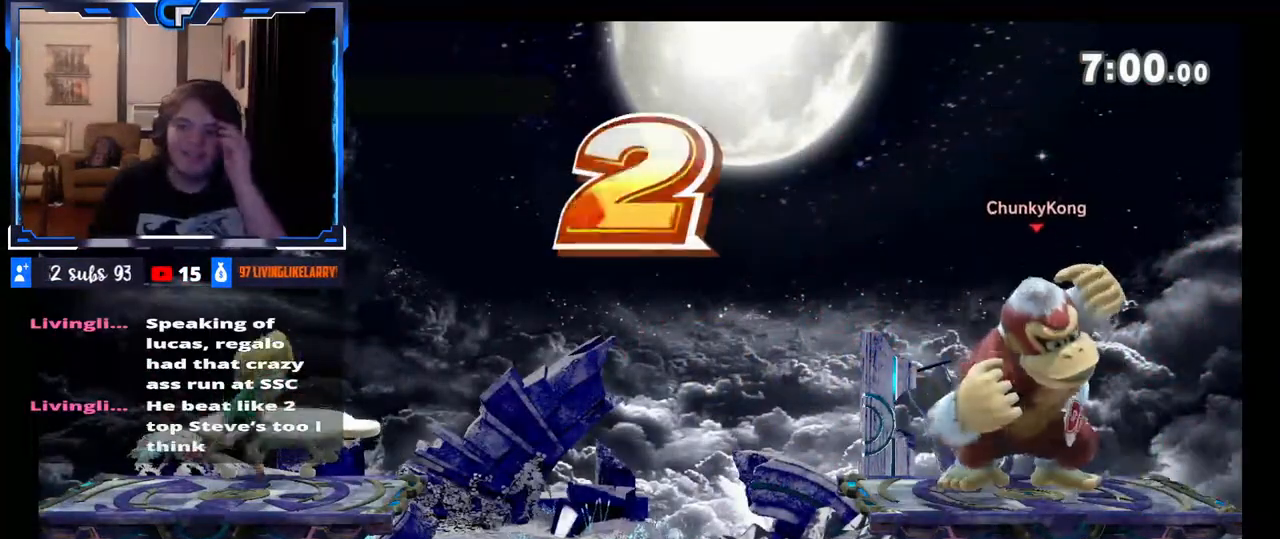
{"buttons": [], "left_stick": "center", "right_stick": "center", "events": []}
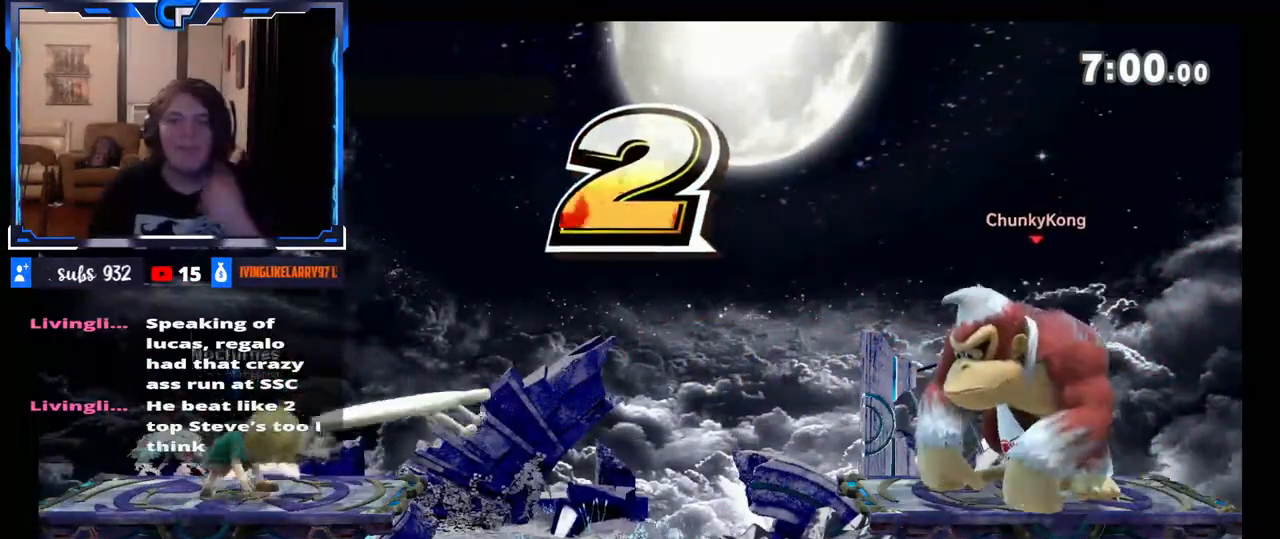
{"buttons": [], "left_stick": "center", "right_stick": "center", "events": []}
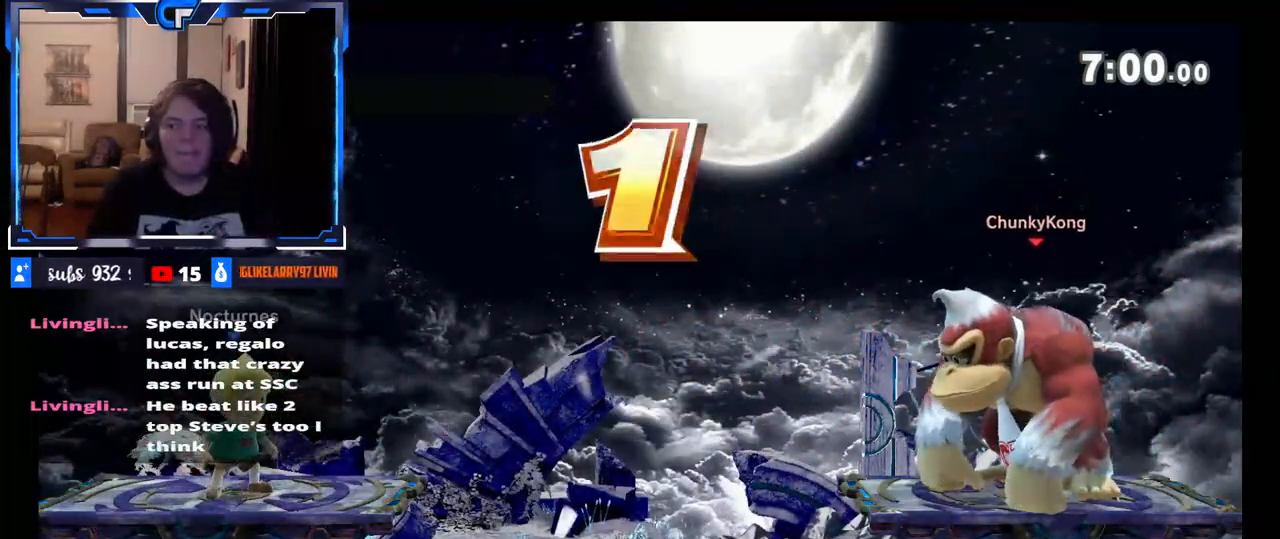
{"buttons": [], "left_stick": "center", "right_stick": "center", "events": []}
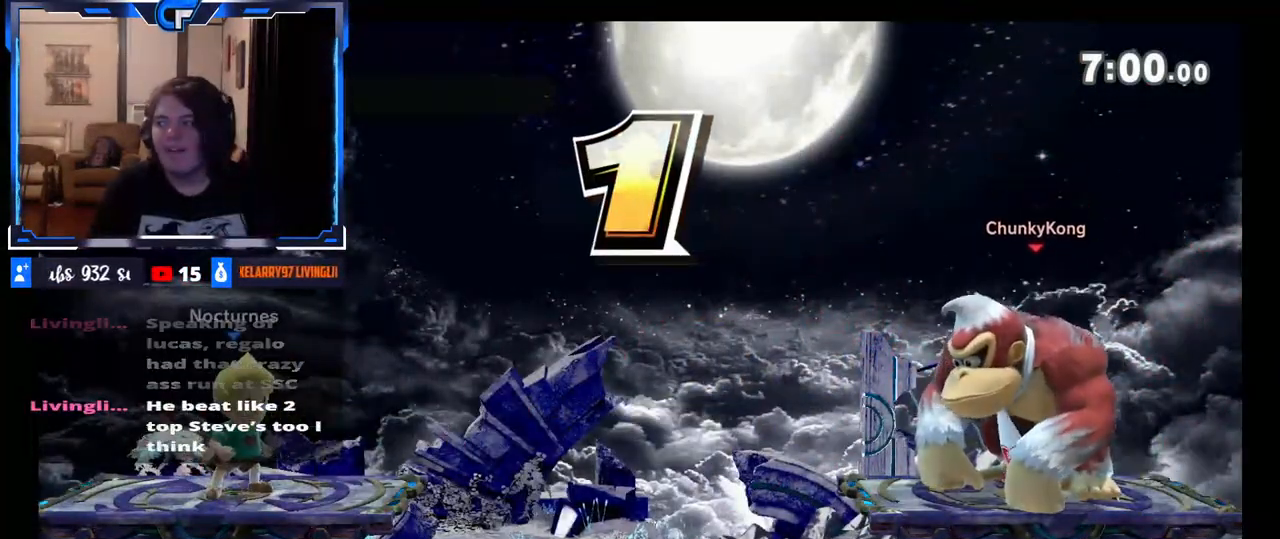
{"buttons": [], "left_stick": "center", "right_stick": "center", "events": []}
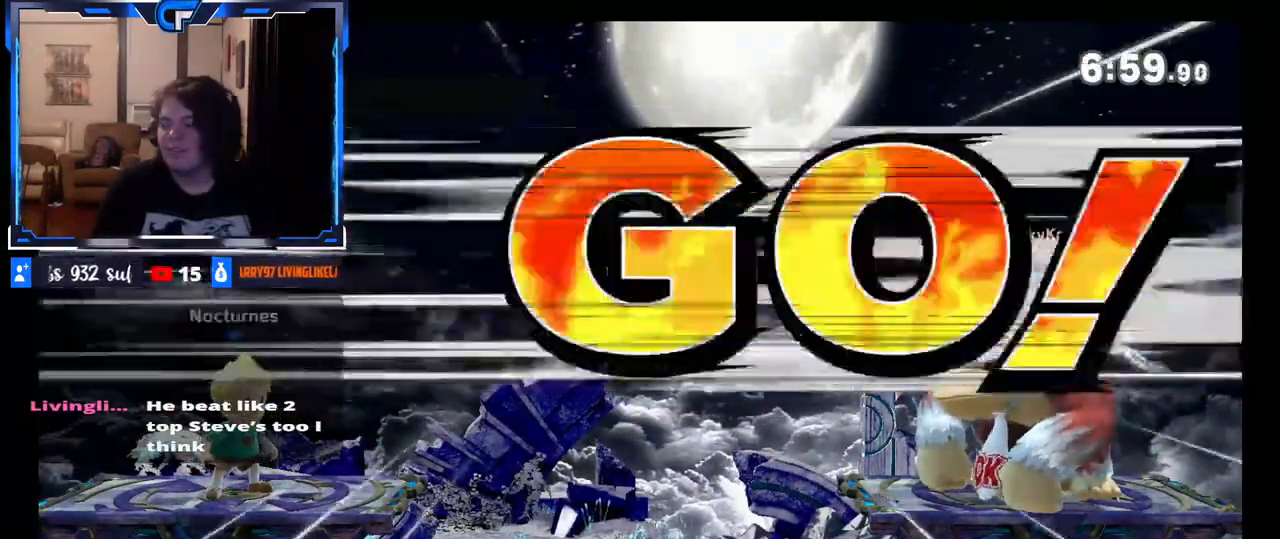
{"buttons": [], "left_stick": "center", "right_stick": "center", "events": [[367, "left_stick", "down"], [500, "left_stick", "center"]]}
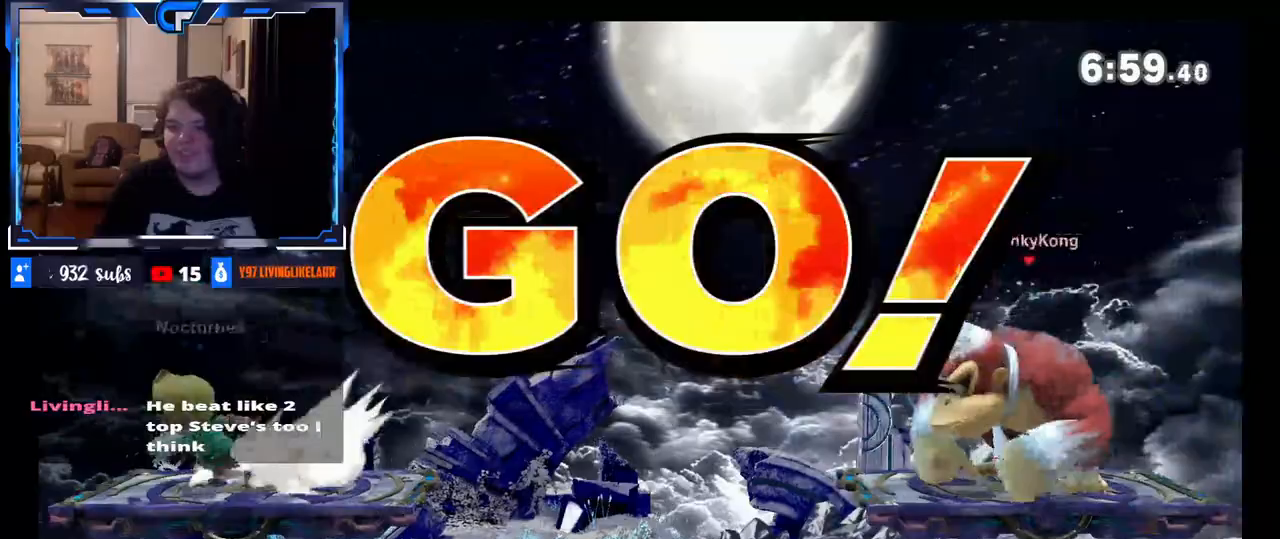
{"buttons": [], "left_stick": "left", "right_stick": "center", "events": [[67, "B", "down"], [167, "B", "up"], [367, "X", "down"], [450, "X", "up"], [500, "left_stick", "left"]]}
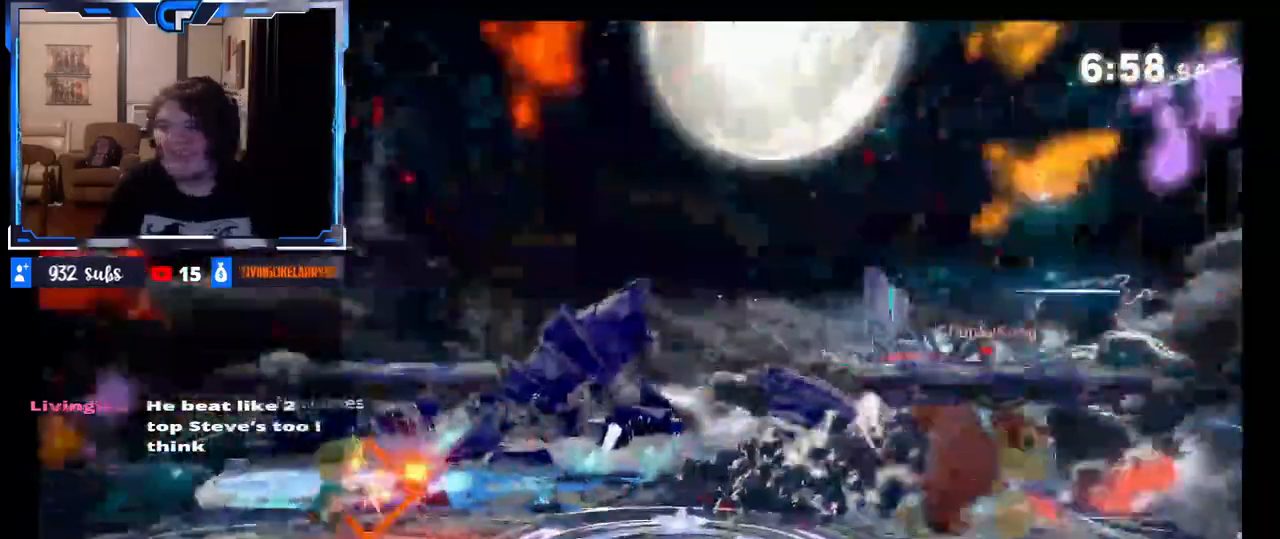
{"buttons": [], "left_stick": "center", "right_stick": "center", "events": [[67, "left_stick", "center"], [167, "B", "down"], [267, "B", "up"]]}
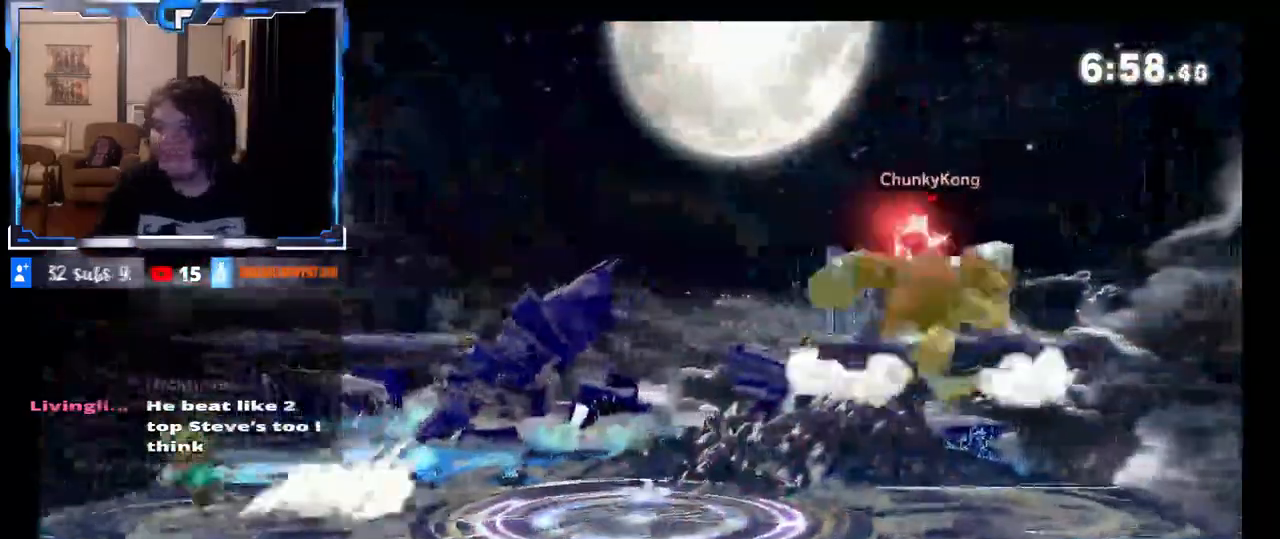
{"buttons": [], "left_stick": "left", "right_stick": "center", "events": [[117, "R1", "down"], [167, "R1", "up"], [350, "left_stick", "left"]]}
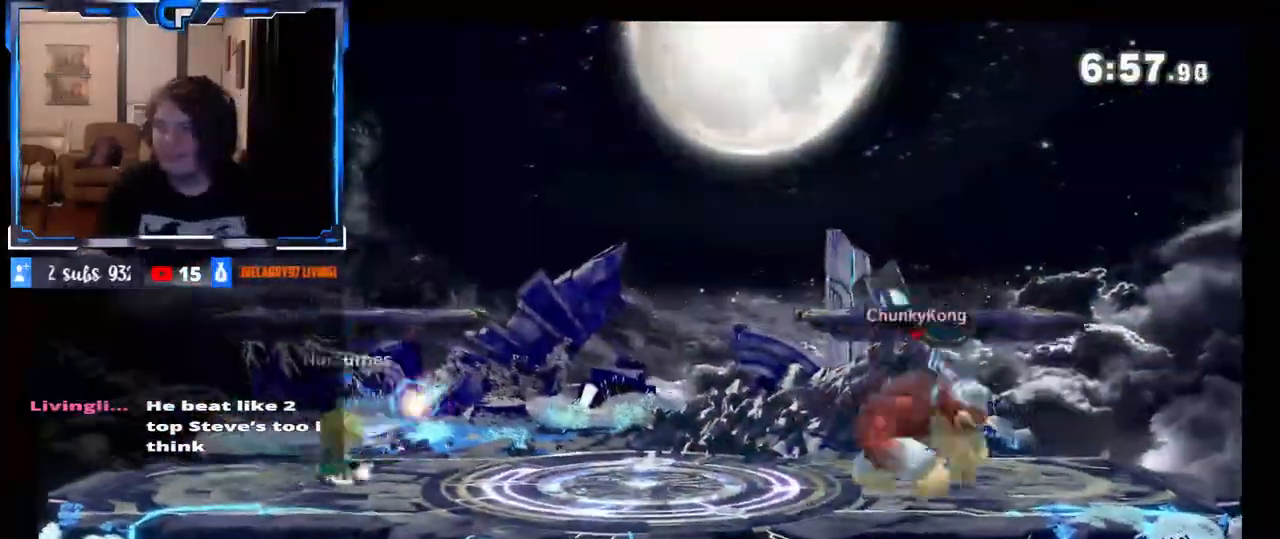
{"buttons": [], "left_stick": "left", "right_stick": "center", "events": [[183, "right_stick", "left"], [350, "right_stick", "center"]]}
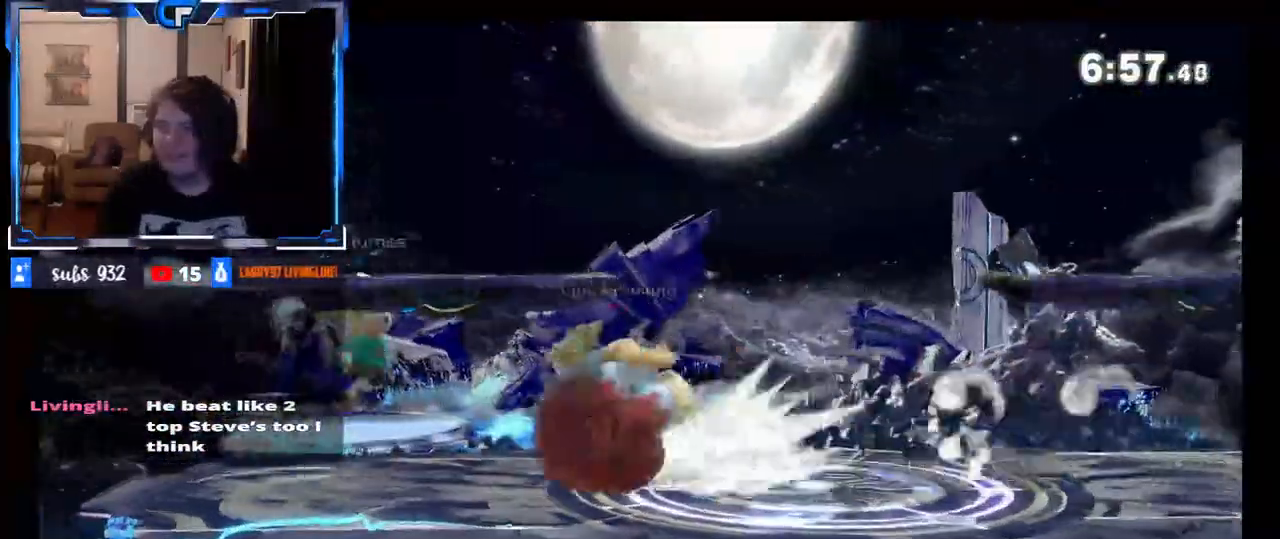
{"buttons": [], "left_stick": "center", "right_stick": "up", "events": [[217, "left_stick", "center"], [367, "right_stick", "up"]]}
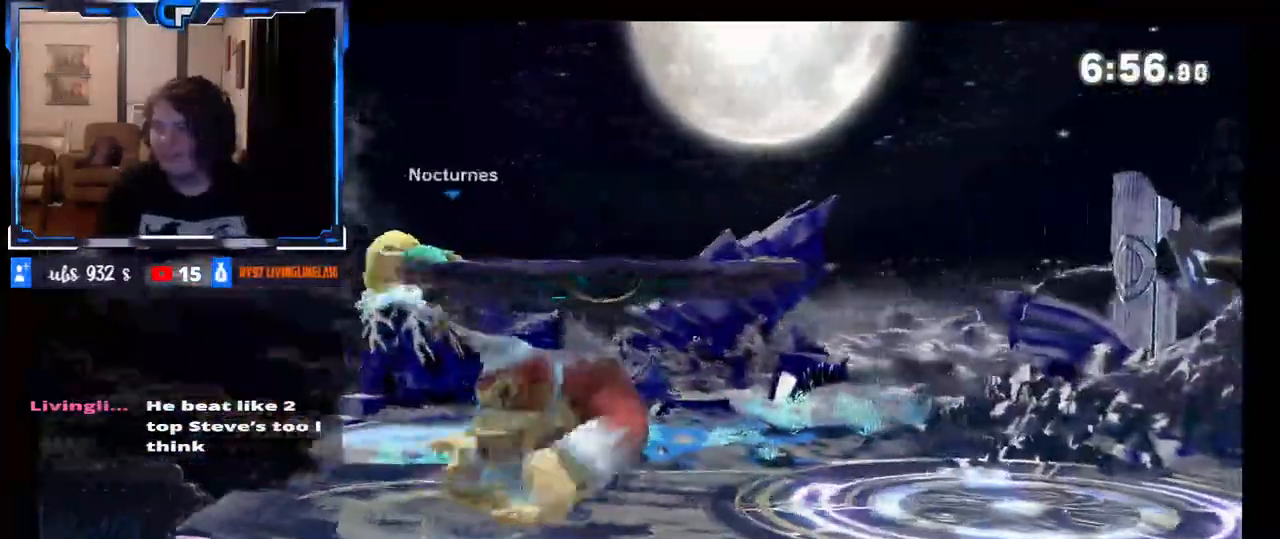
{"buttons": [], "left_stick": "center", "right_stick": "center", "events": [[133, "right_stick", "center"]]}
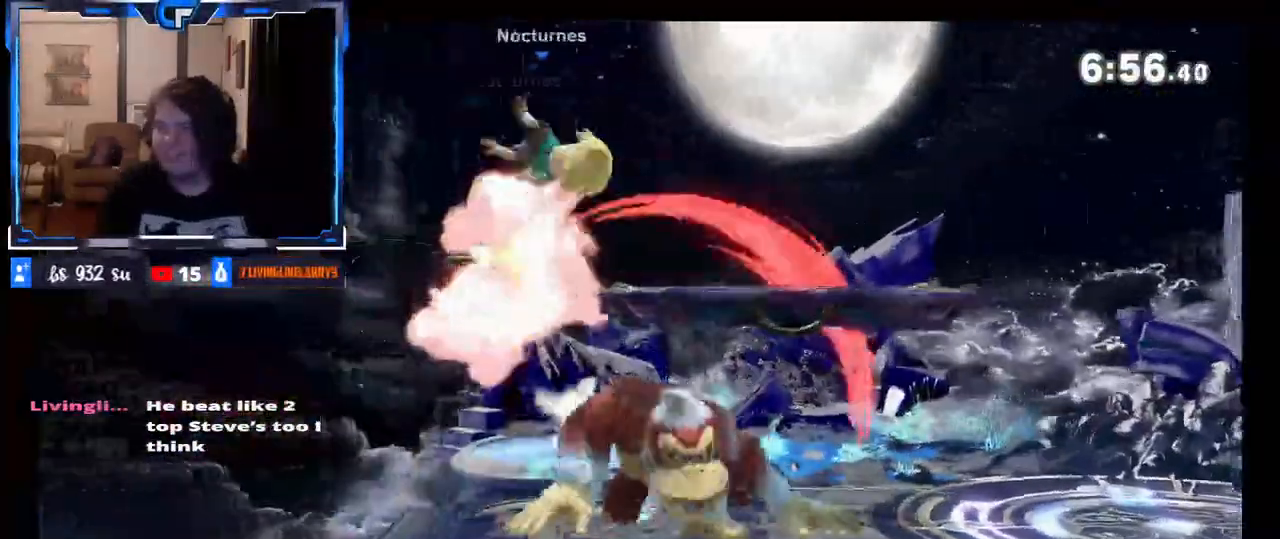
{"buttons": [], "left_stick": "center", "right_stick": "center", "events": [[283, "left_stick", "right"], [400, "left_stick", "center"]]}
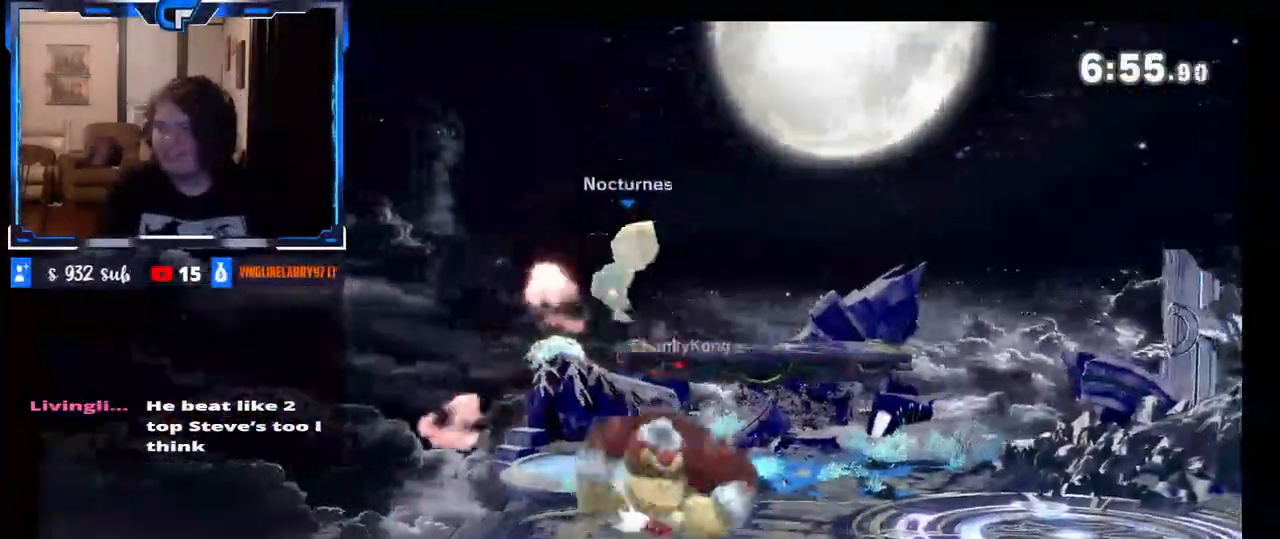
{"buttons": [], "left_stick": "center", "right_stick": "center", "events": [[33, "left_stick", "left"], [150, "left_stick", "center"], [367, "X", "down"], [417, "X", "up"]]}
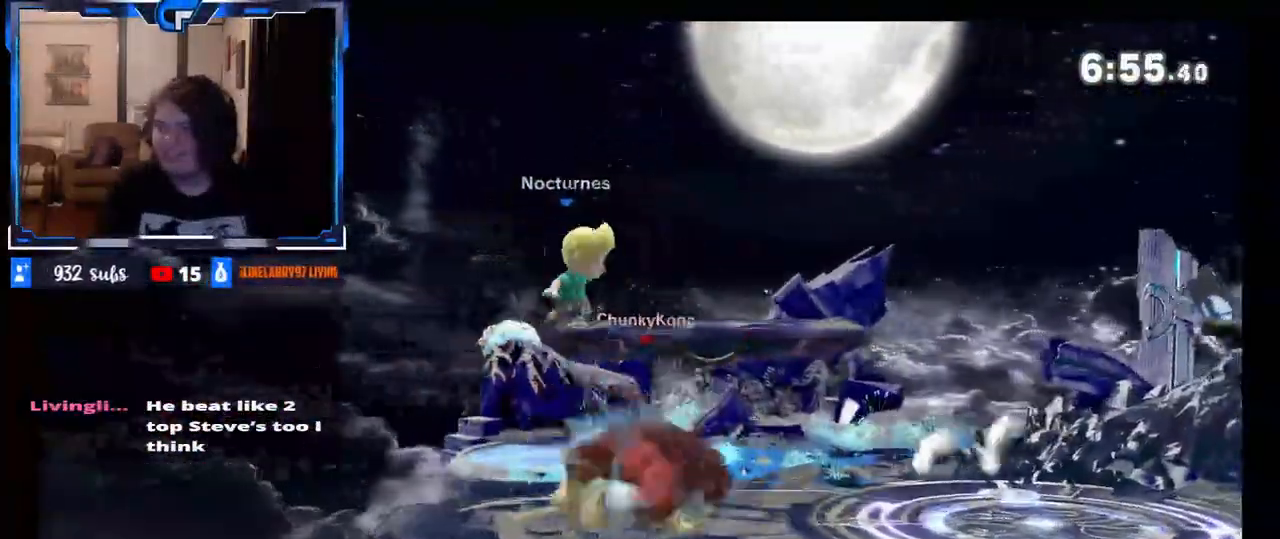
{"buttons": [], "left_stick": "left", "right_stick": "center", "events": [[117, "left_stick", "up"], [150, "B", "down"], [283, "B", "up"], [317, "left_stick", "left"]]}